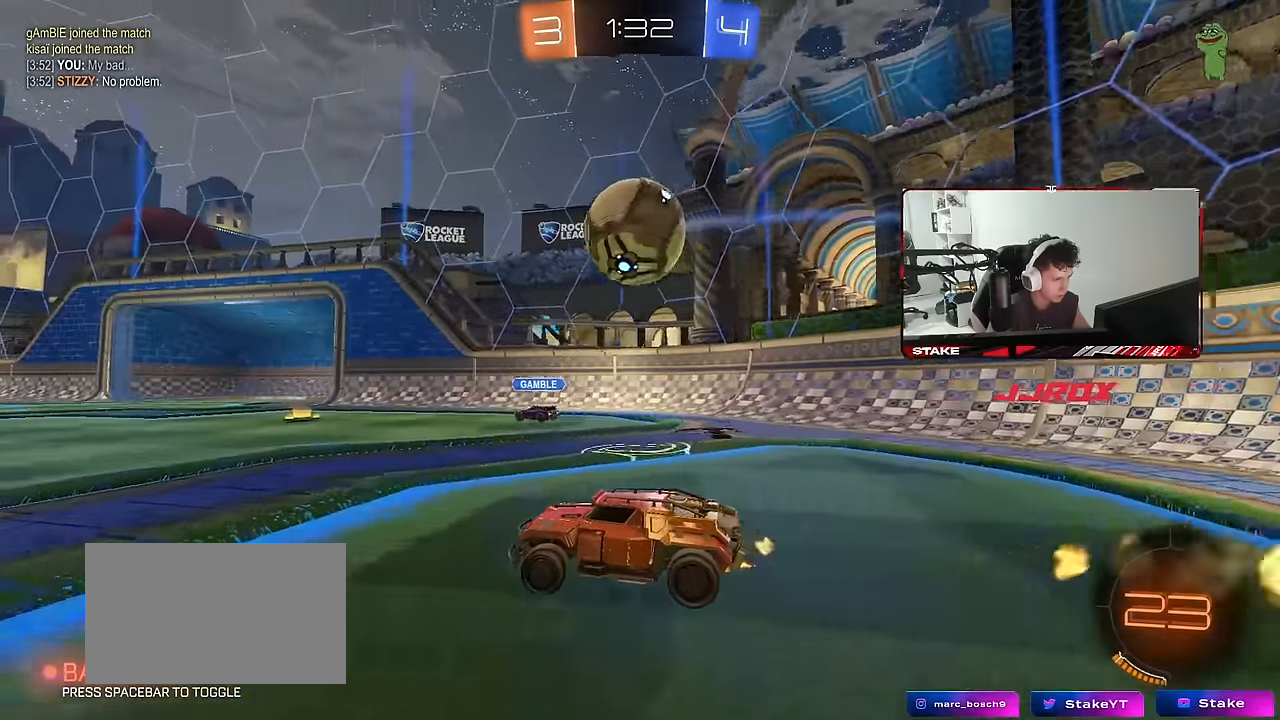
Gameplay with keyboard and mouse; each line is a JSON object with the keys and mouse buttons held at the frame after it. "events" lists presses ("down") and releases ("up") of "1", "2", "3", "4", "5", "a", "alt", "c", "caps_lock", "ctrl", "d", "e", "f", "g", "q", "r", "s", "shift", "space", "t", "tab", "v", "w", "x", "z", "mouse_left", "mouse_wheel" and "mouse_right" between this image and that frame as [ms after this image, input, new state], when the widget could be followed in between. "mouse_left", "mouse_wheel", "mouse_right" = the "left", "wheel", "right" buttons of the "mouse" list. No other keys are recorded. "wheel" means that the mouse wheel is clicked or scrolled. "mouse_move" is the direction in which the mouse moves at that frame (one of eight, or "still"), when it could be read.
{"keys": ["d", "w"], "mouse": [], "mouse_move": "still", "events": [[17, "d", "down"], [100, "d", "up"], [384, "d", "down"]]}
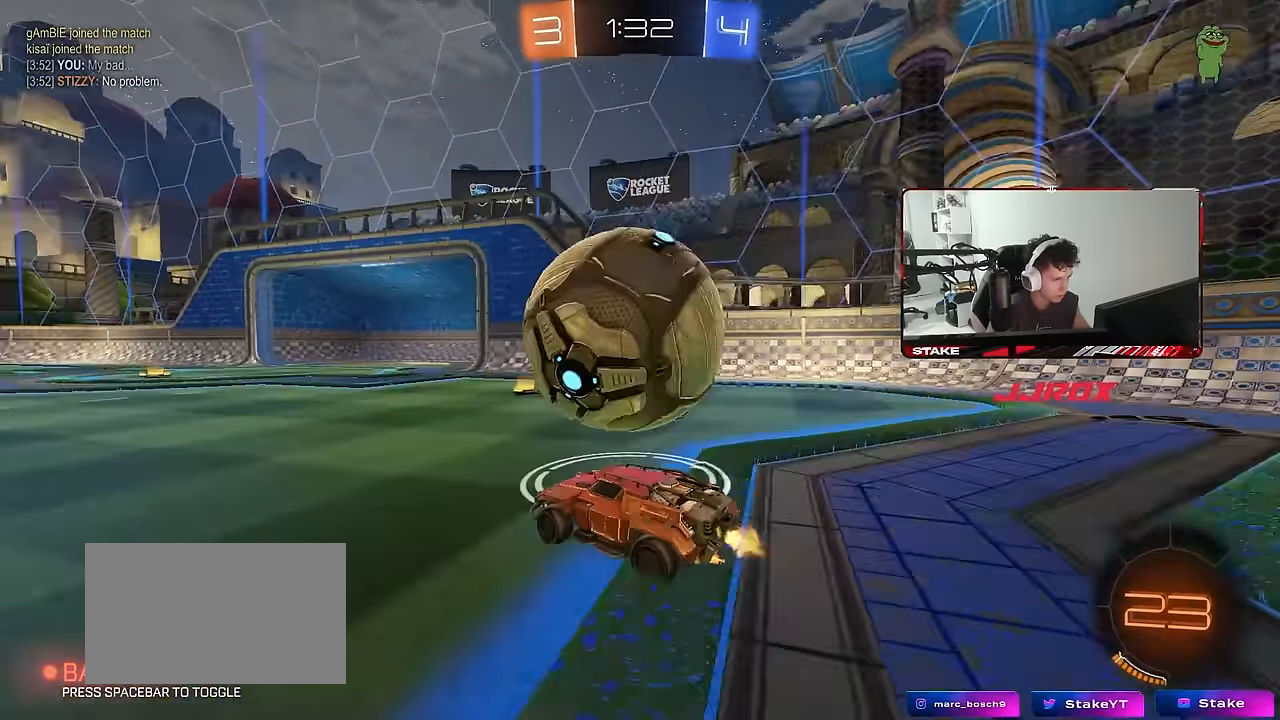
{"keys": ["d", "s", "shift", "space"], "mouse": [], "mouse_move": "down", "events": [[17, "d", "up"], [67, "d", "down"], [117, "mouse_left", "down"], [117, "mouse_right", "down"], [117, "w", "up"], [167, "d", "up"], [167, "mouse_left", "up"], [167, "shift", "down"], [217, "a", "down"], [250, "a", "up"], [250, "d", "down"], [250, "mouse_right", "up"], [300, "w", "down"], [350, "mouse_right", "down"], [350, "space", "down"], [450, "s", "down"], [450, "w", "up"], [484, "mouse_right", "up"]]}
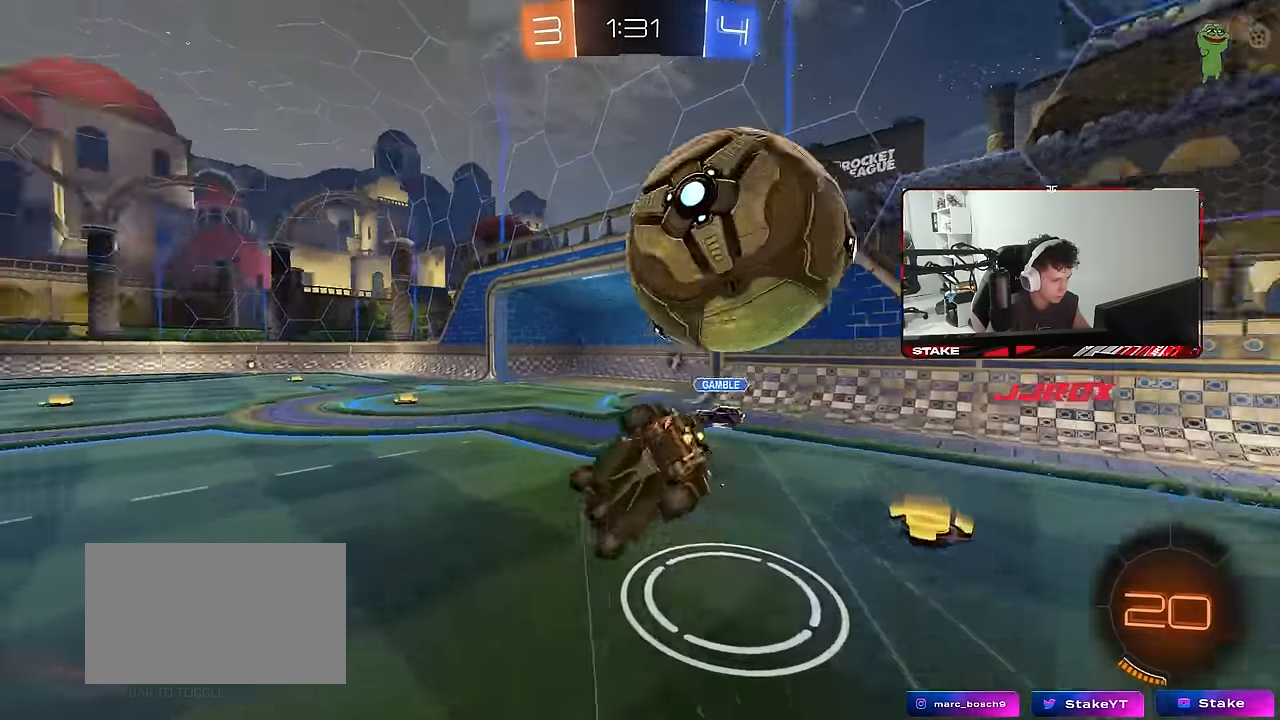
{"keys": ["d", "s", "space"], "mouse": [], "mouse_move": "still", "events": [[84, "space", "up"], [184, "s", "up"], [284, "shift", "up"], [367, "s", "down"], [367, "space", "down"]]}
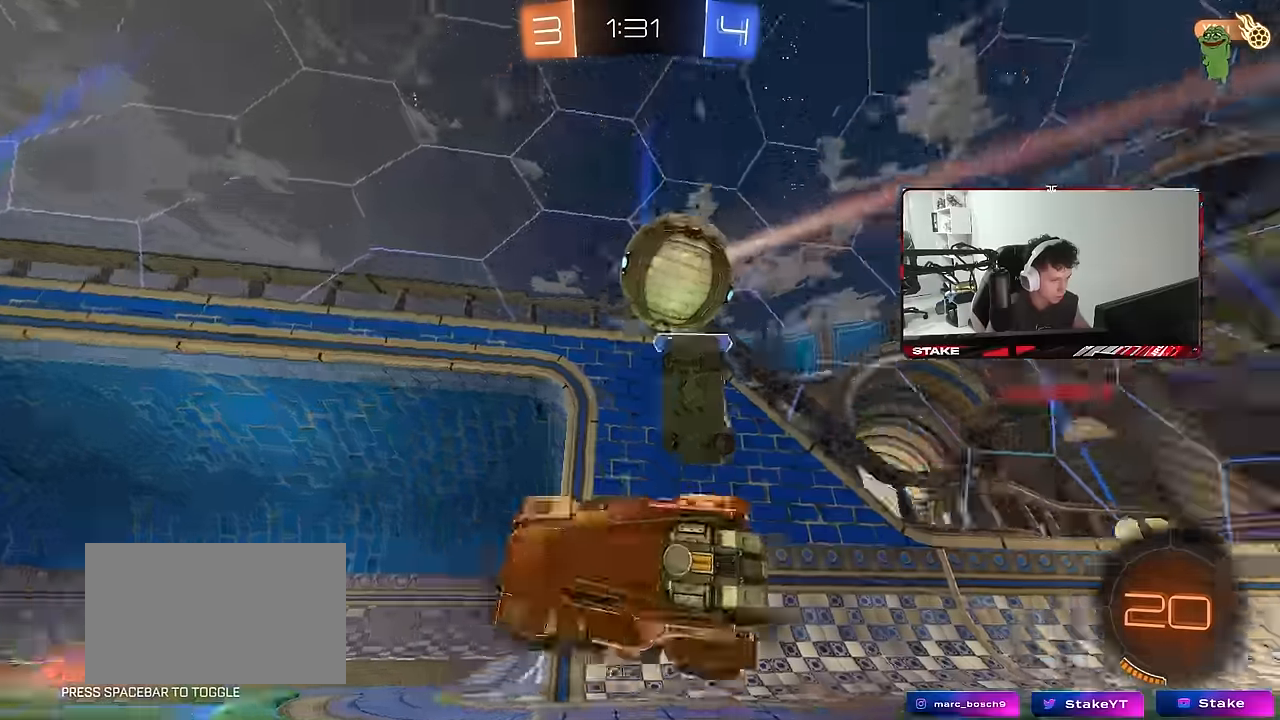
{"keys": ["d"], "mouse": [], "mouse_move": "still", "events": [[50, "a", "down"], [50, "d", "up"], [50, "space", "up"], [150, "a", "up"], [150, "s", "up"], [233, "a", "down"], [283, "a", "up"], [383, "d", "down"]]}
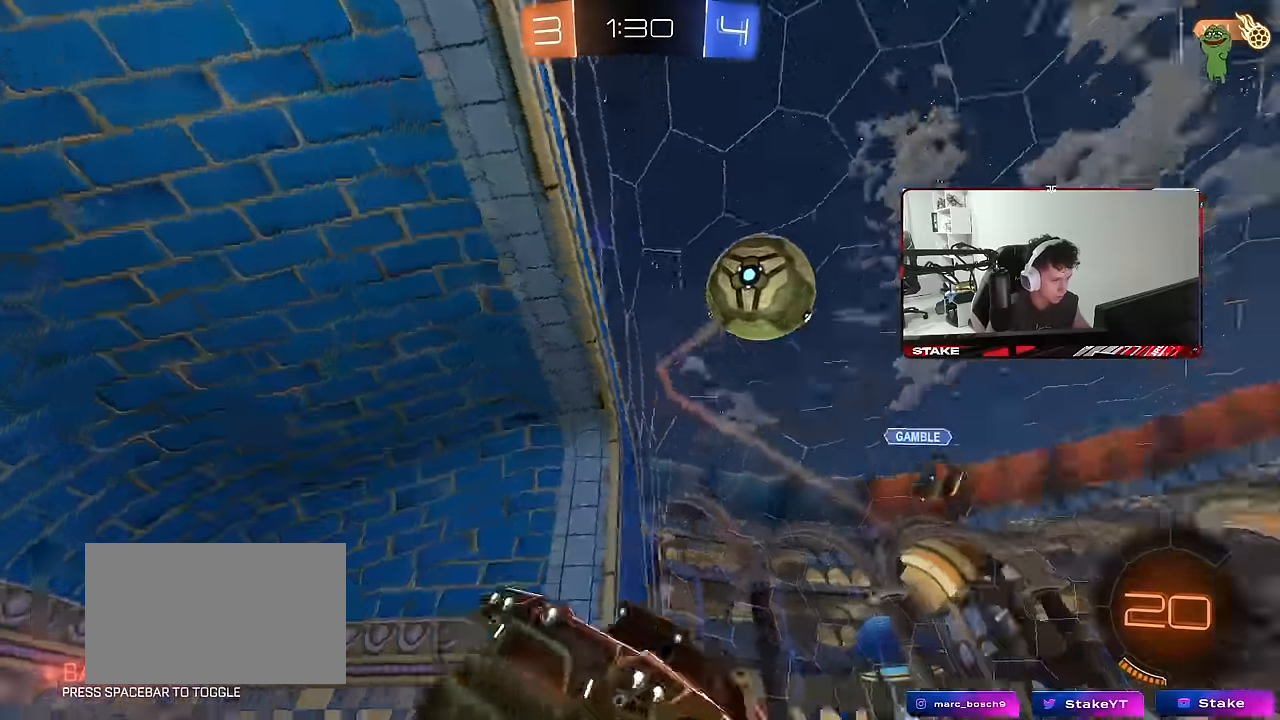
{"keys": ["a", "w"], "mouse": [], "mouse_move": "still", "events": [[16, "d", "up"], [66, "a", "down"], [116, "w", "down"], [216, "shift", "down"], [300, "shift", "up"]]}
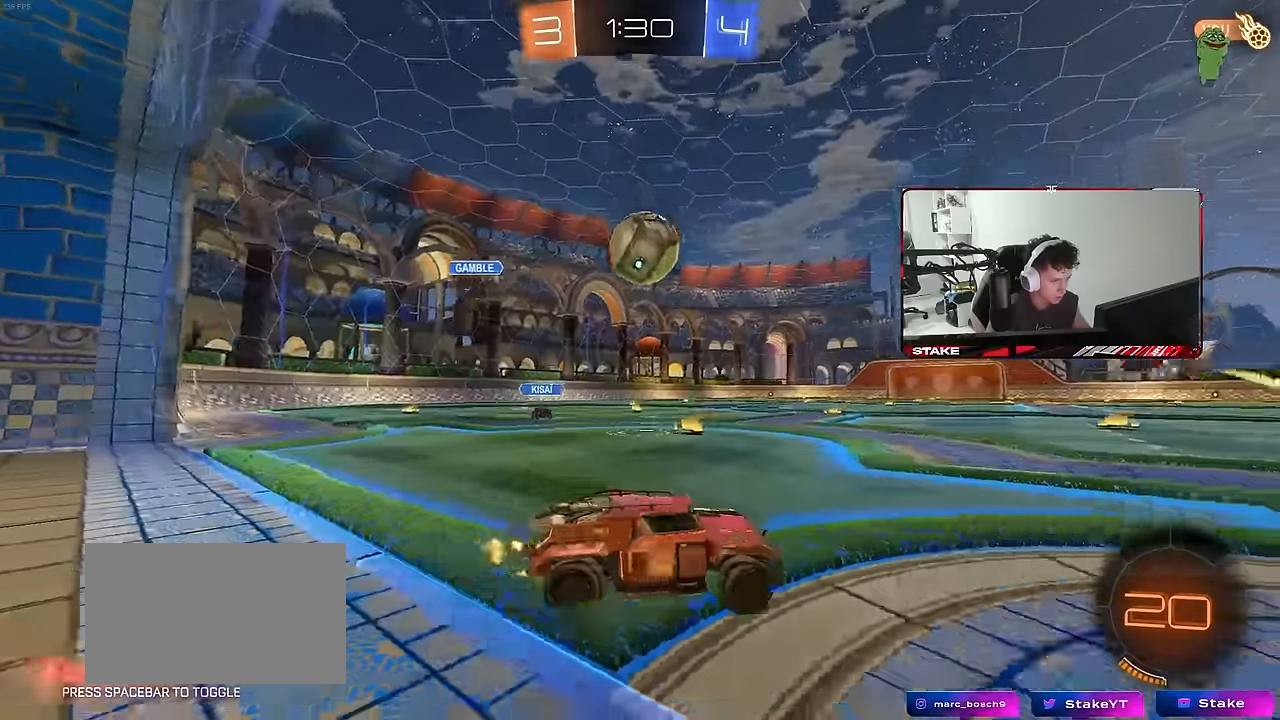
{"keys": ["a", "shift", "w"], "mouse": [], "mouse_move": "still", "events": [[83, "a", "up"], [83, "d", "down"], [266, "d", "up"], [416, "a", "down"], [466, "shift", "down"]]}
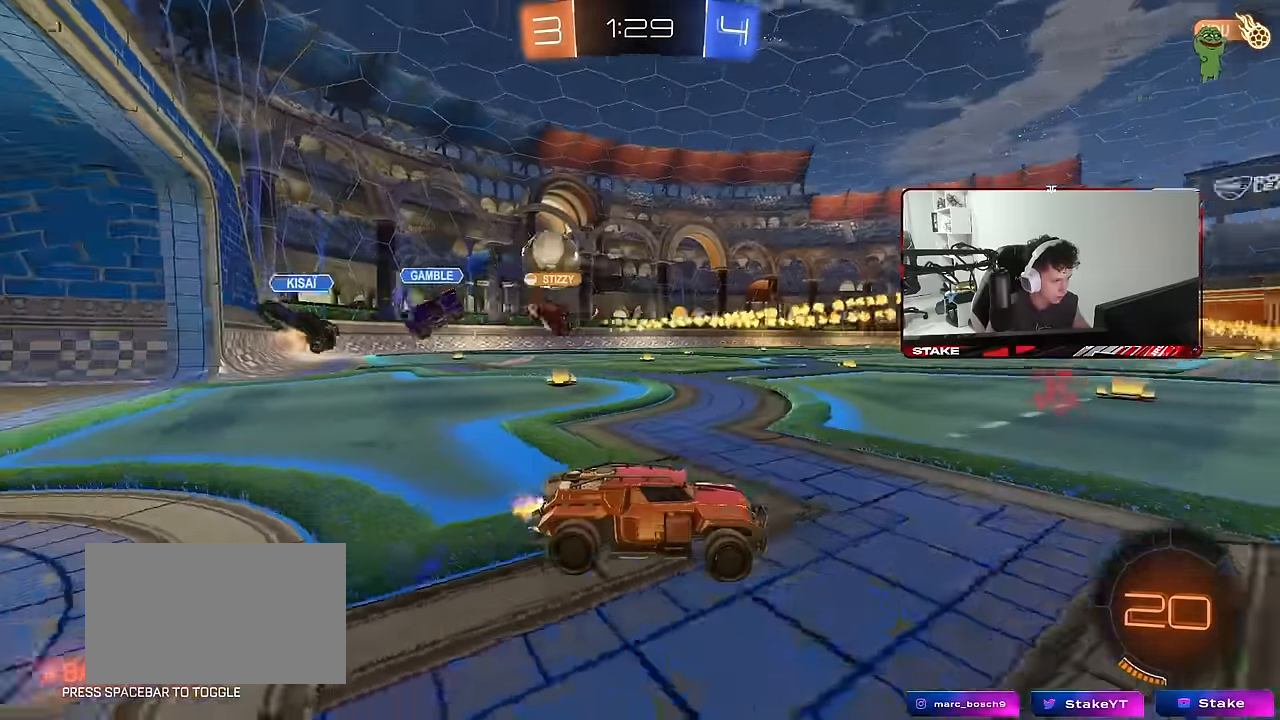
{"keys": ["a", "w"], "mouse": ["left"], "mouse_move": "still", "events": [[50, "shift", "up"], [383, "mouse_left", "down"]]}
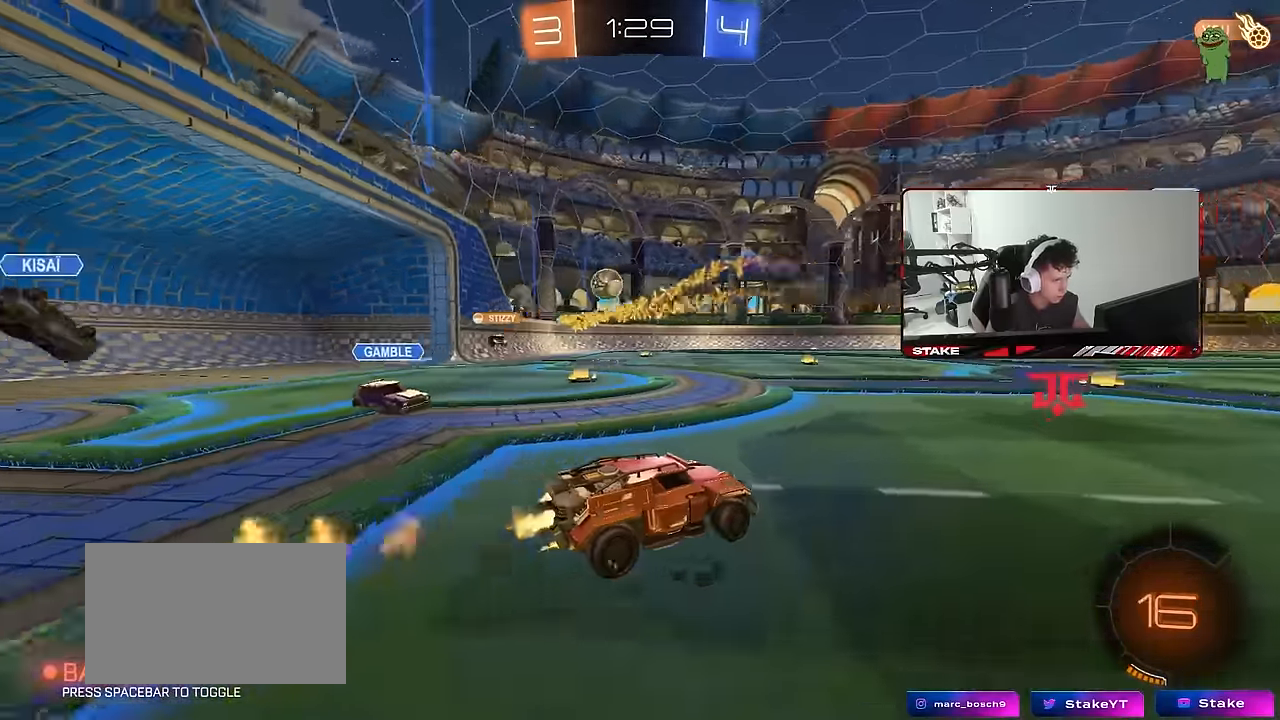
{"keys": ["a", "s", "shift"], "mouse": ["left"], "mouse_move": "still", "events": [[66, "a", "up"], [66, "d", "down"], [116, "mouse_right", "down"], [216, "a", "down"], [216, "d", "up"], [216, "mouse_right", "up"], [216, "shift", "down"], [266, "mouse_right", "down"], [266, "space", "down"], [300, "w", "up"], [350, "s", "down"], [450, "space", "up"], [500, "mouse_right", "up"]]}
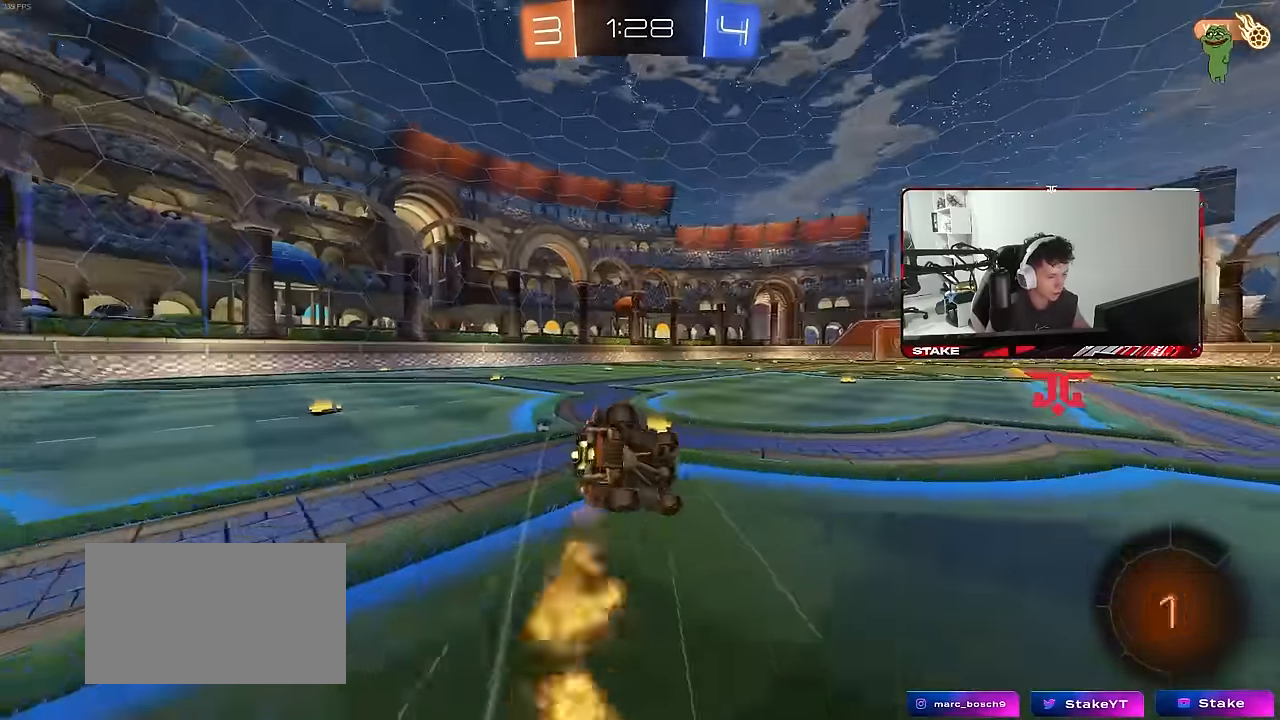
{"keys": ["a", "s"], "mouse": [], "mouse_move": "still", "events": [[33, "mouse_left", "up"], [233, "s", "up"], [316, "space", "down"], [366, "s", "down"], [500, "shift", "up"], [500, "space", "up"]]}
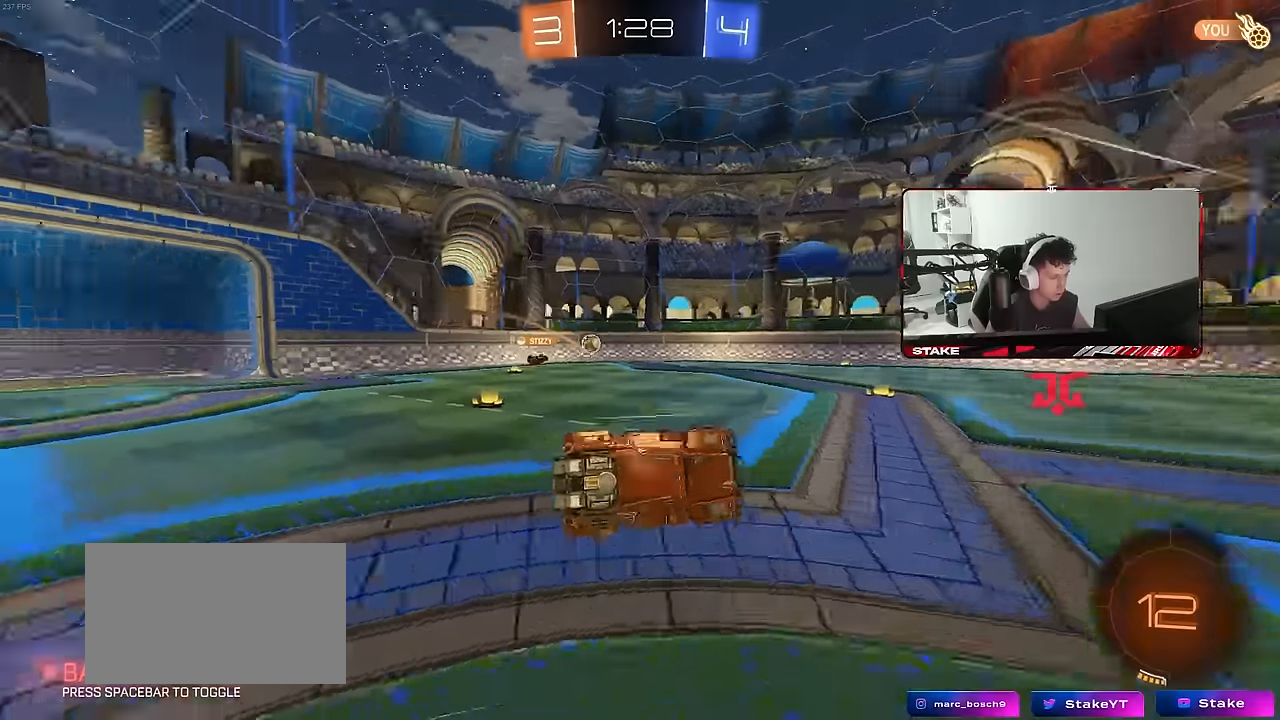
{"keys": ["a", "w"], "mouse": [], "mouse_move": "still", "events": [[100, "a", "up"], [100, "s", "up"], [283, "w", "down"], [483, "a", "down"]]}
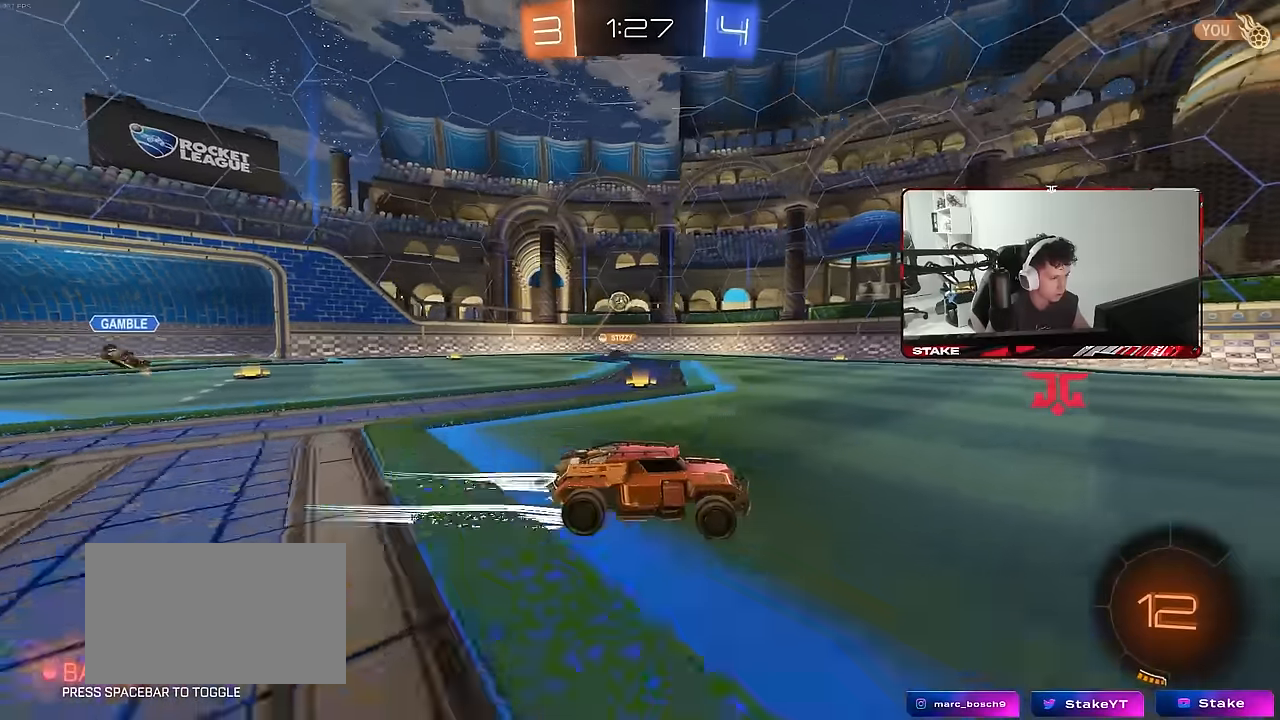
{"keys": ["a", "shift", "w"], "mouse": [], "mouse_move": "still", "events": [[116, "a", "up"], [266, "d", "down"], [300, "d", "up"], [350, "a", "down"], [350, "shift", "down"]]}
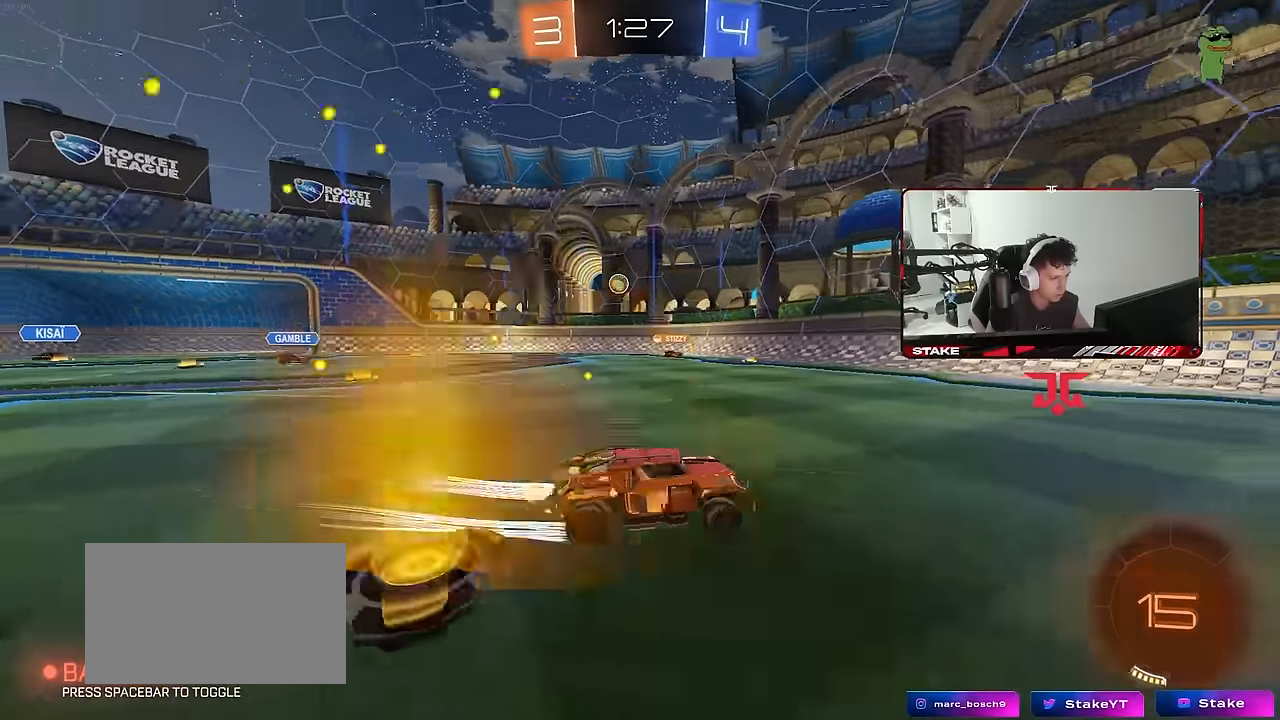
{"keys": ["a", "w"], "mouse": [], "mouse_move": "still", "events": [[33, "shift", "up"], [416, "shift", "down"], [500, "shift", "up"]]}
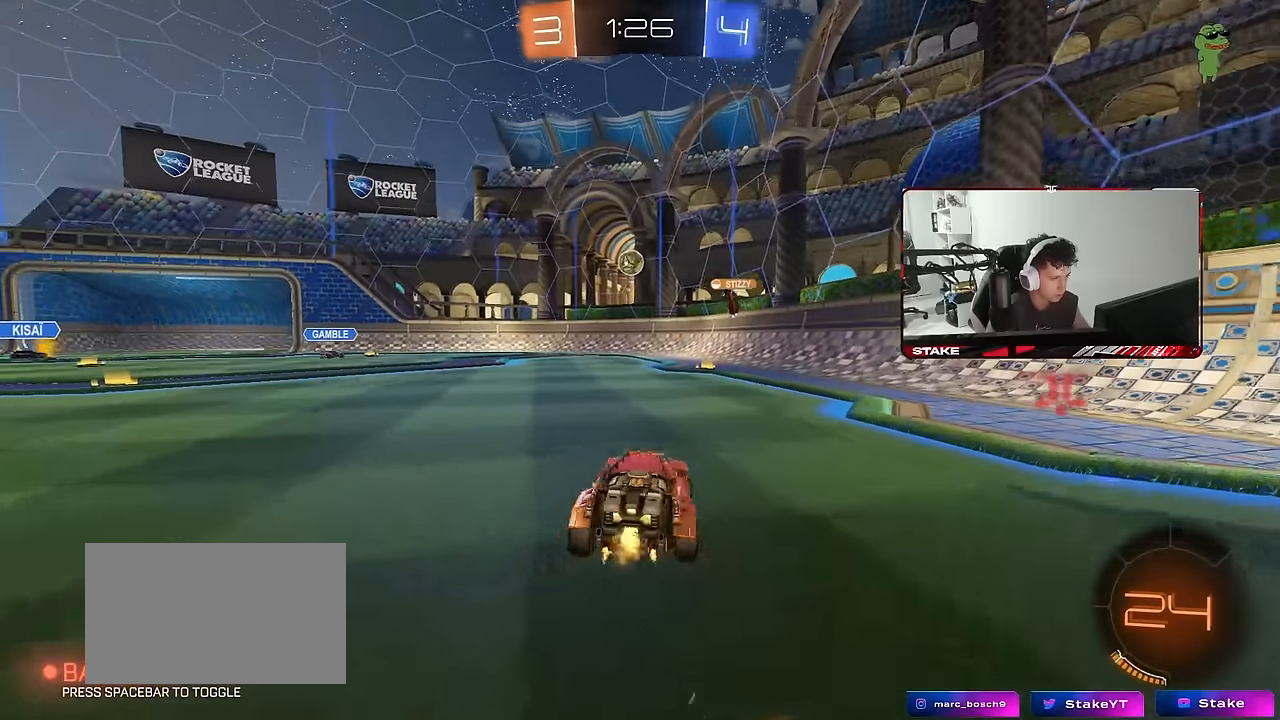
{"keys": ["a", "w"], "mouse": [], "mouse_move": "still", "events": []}
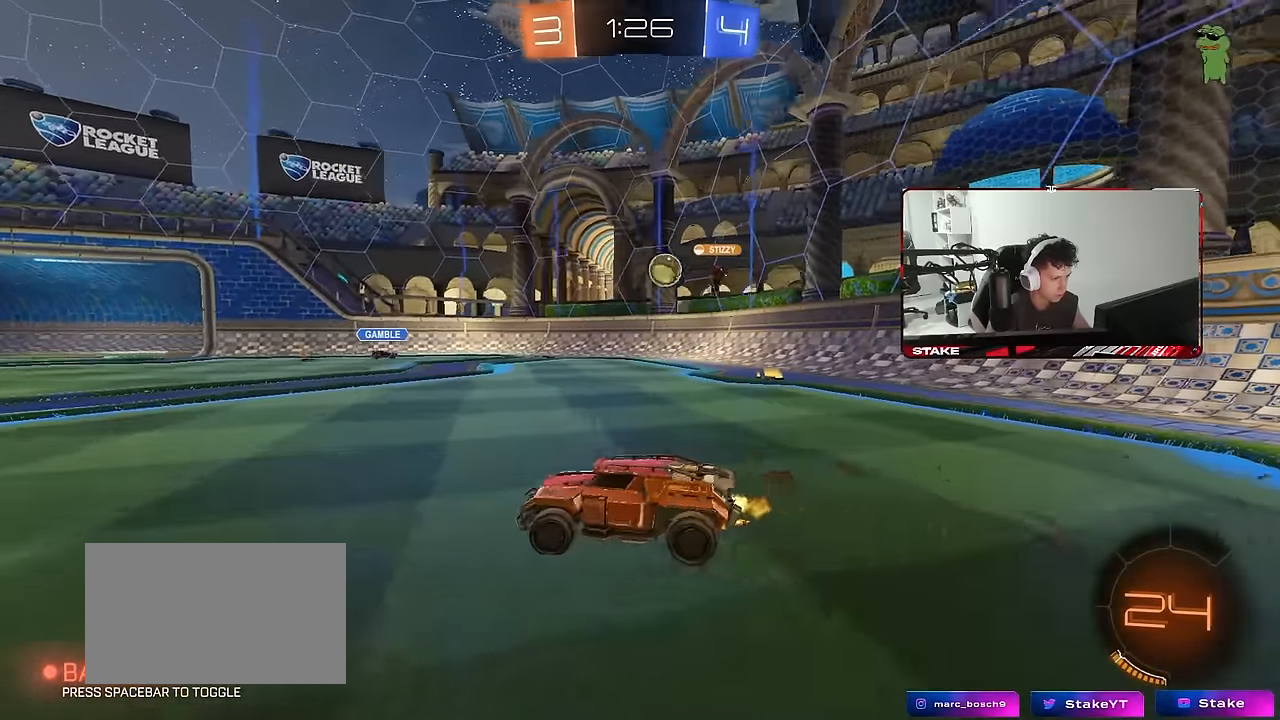
{"keys": ["d", "w"], "mouse": [], "mouse_move": "still", "events": [[116, "a", "up"], [216, "d", "down"], [250, "w", "up"], [300, "d", "up"], [483, "d", "down"], [483, "w", "down"]]}
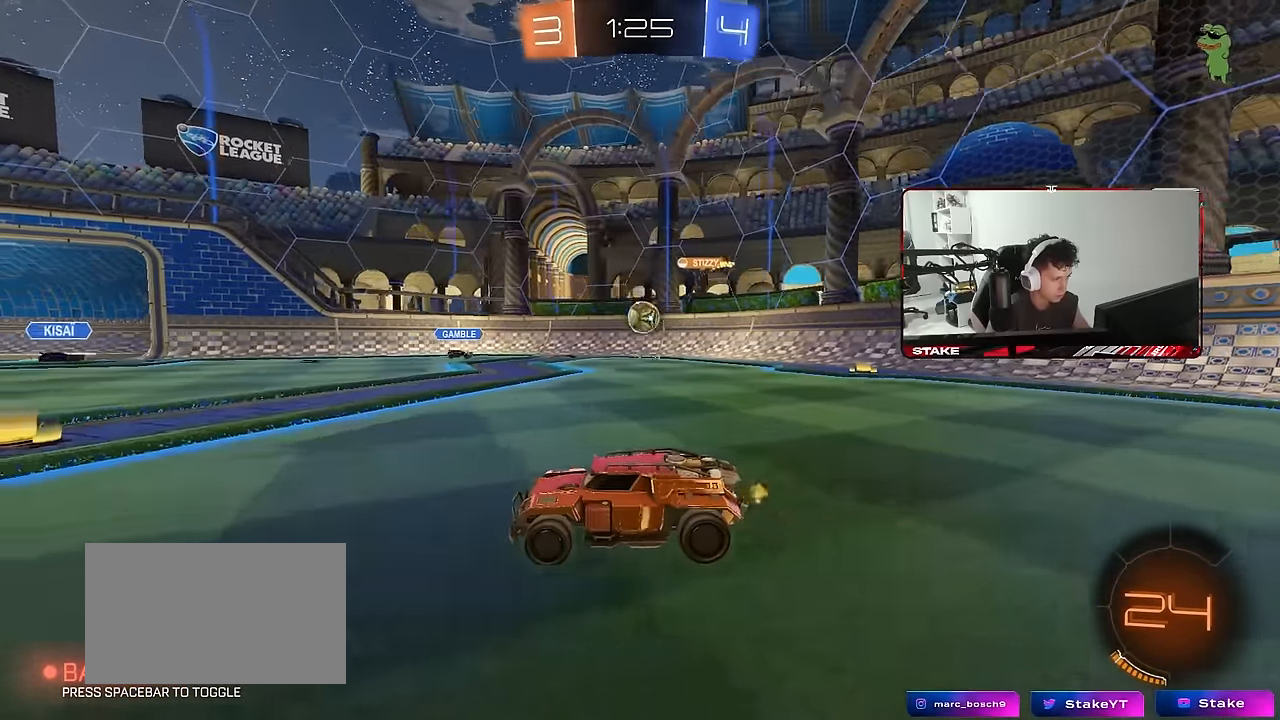
{"keys": ["d", "w"], "mouse": [], "mouse_move": "still", "events": [[133, "d", "up"], [183, "a", "down"], [266, "d", "down"], [316, "a", "up"], [366, "shift", "down"], [500, "shift", "up"]]}
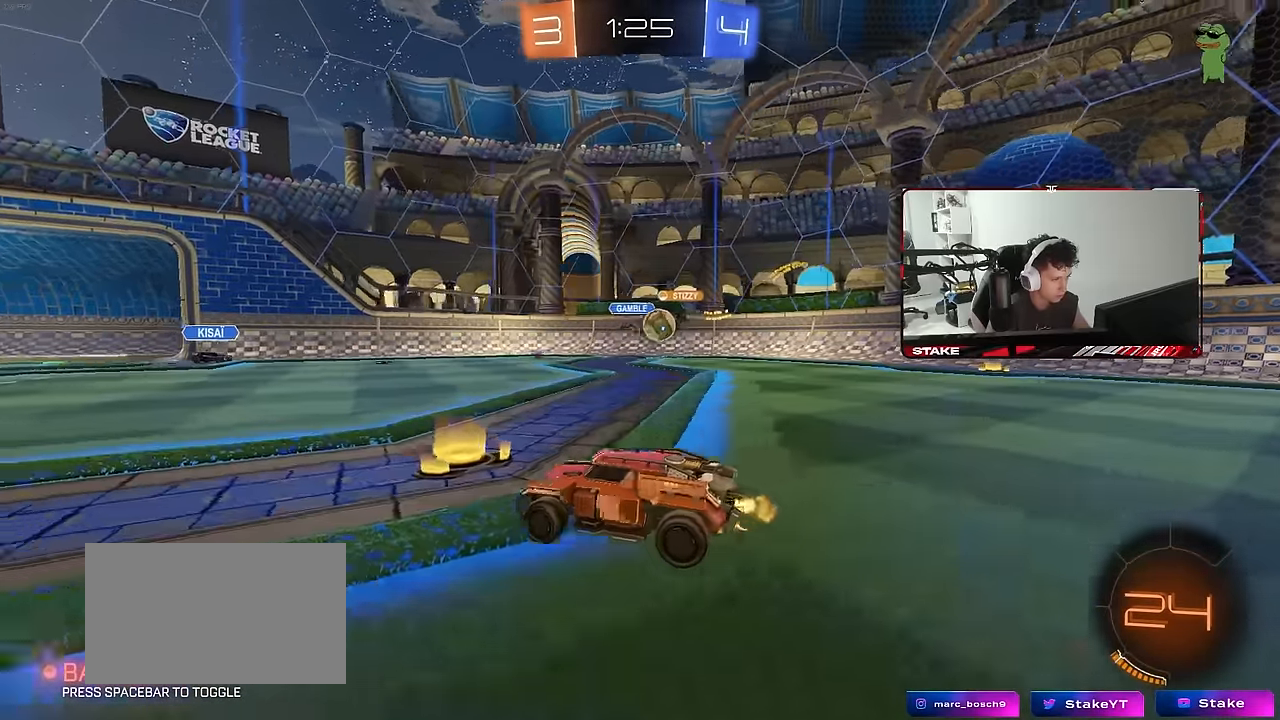
{"keys": ["d", "w"], "mouse": ["left"], "mouse_move": "still", "events": [[150, "shift", "down"], [283, "shift", "up"], [483, "mouse_left", "down"]]}
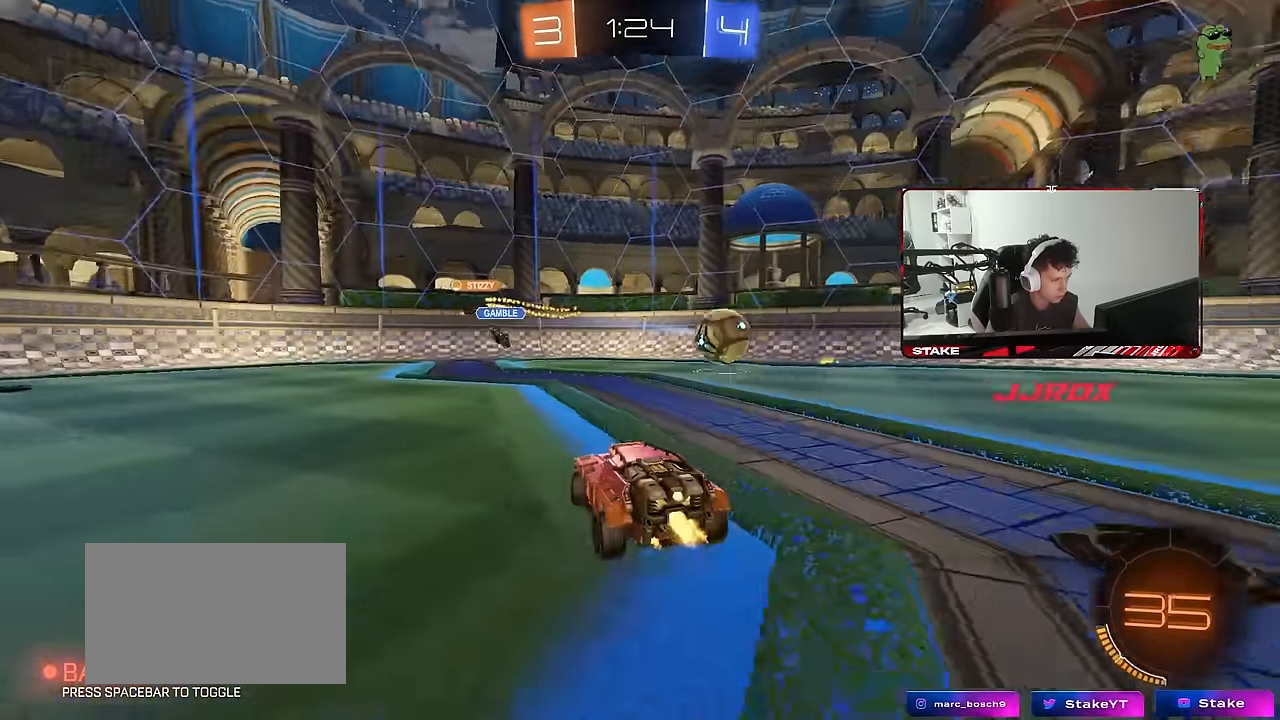
{"keys": ["d", "w"], "mouse": ["left"], "mouse_move": "still", "events": []}
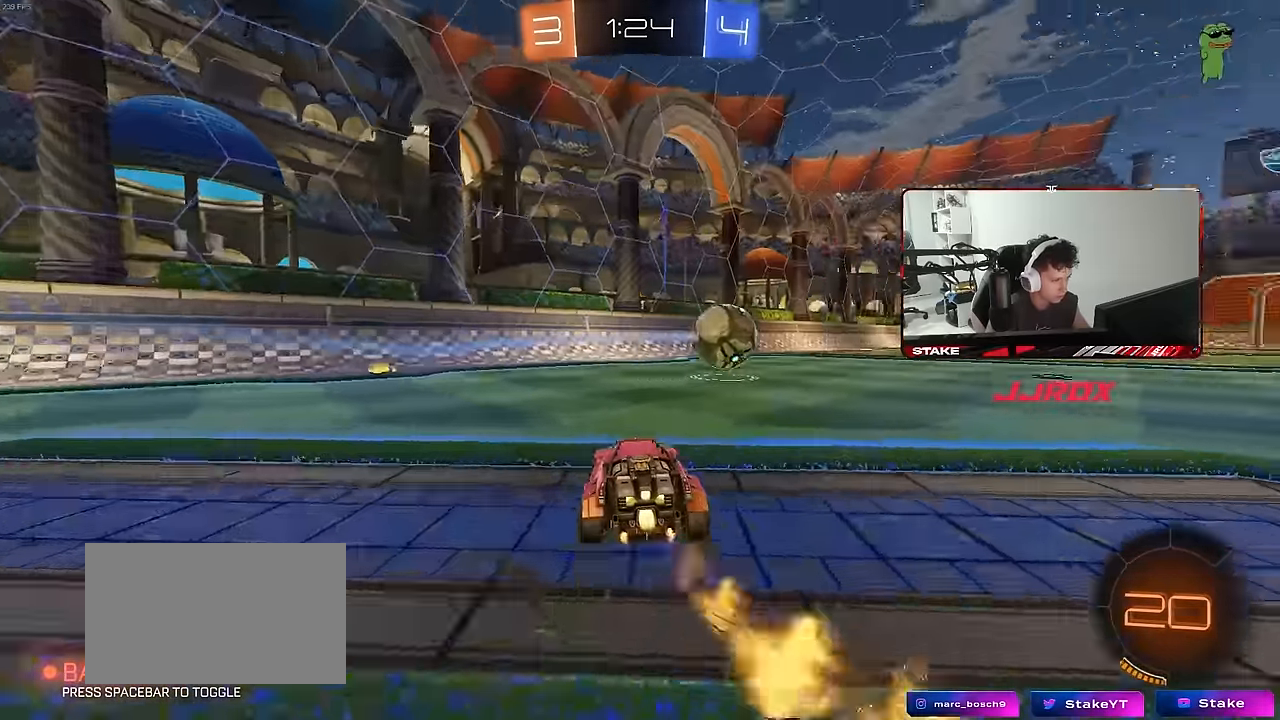
{"keys": ["d", "shift"], "mouse": ["left", "right"], "mouse_move": "still", "events": [[316, "mouse_right", "down"], [366, "d", "up"], [416, "d", "down"], [416, "mouse_right", "up"], [416, "shift", "down"], [466, "mouse_right", "down"], [500, "w", "up"]]}
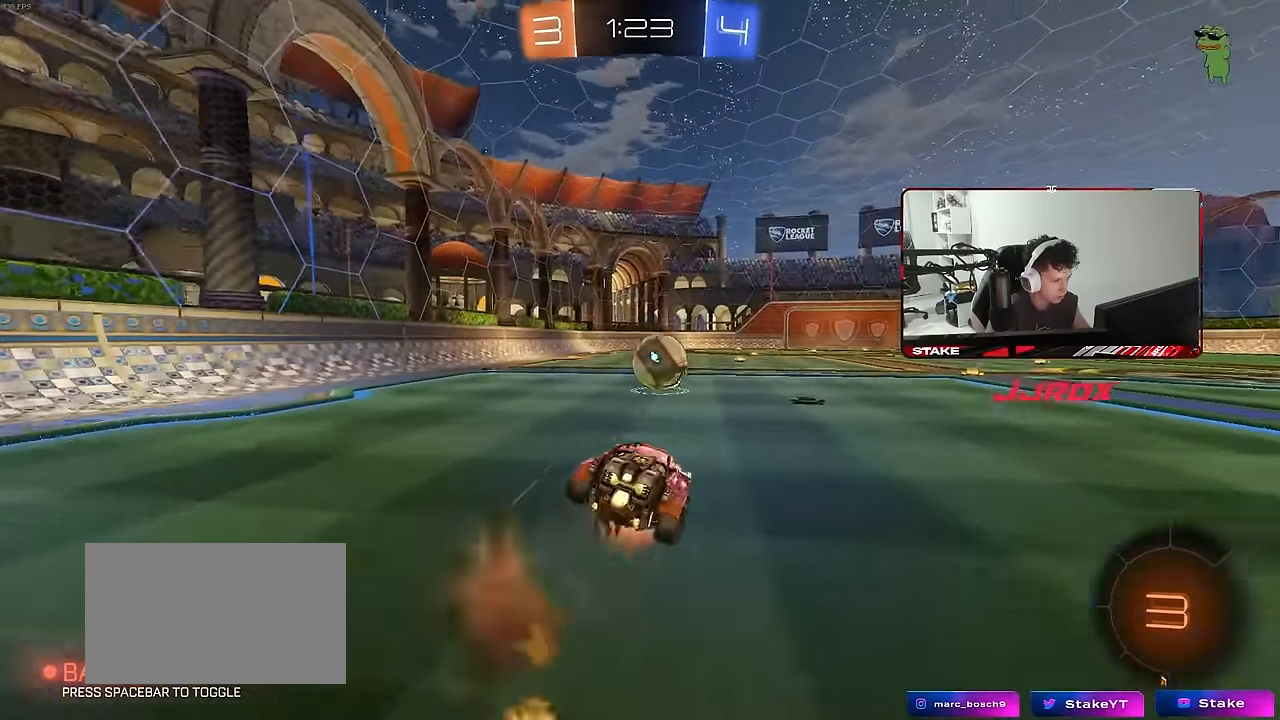
{"keys": ["d", "s", "shift"], "mouse": ["left"], "mouse_move": "still", "events": [[50, "s", "down"], [100, "mouse_right", "up"], [333, "s", "up"], [483, "s", "down"]]}
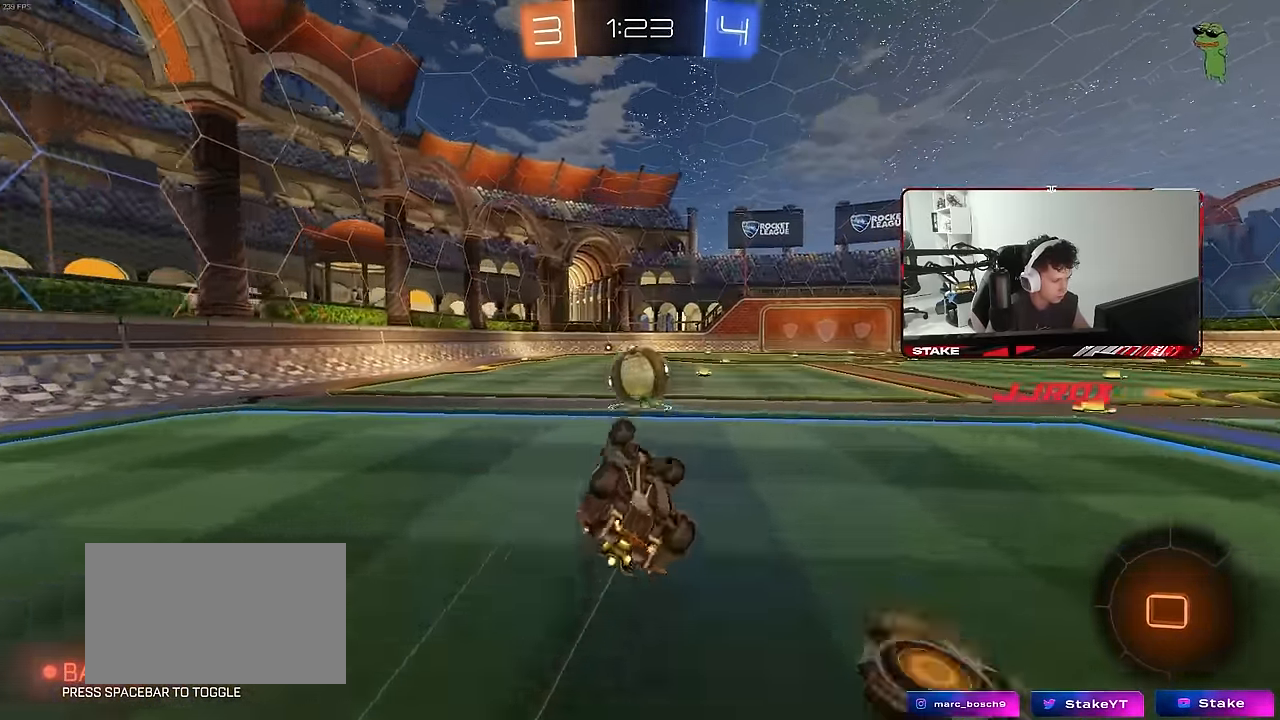
{"keys": [], "mouse": ["left"], "mouse_move": "still", "events": [[33, "mouse_left", "up"], [117, "s", "up"], [217, "w", "down"], [250, "mouse_left", "down"], [250, "shift", "up"], [300, "d", "up"], [350, "w", "up"]]}
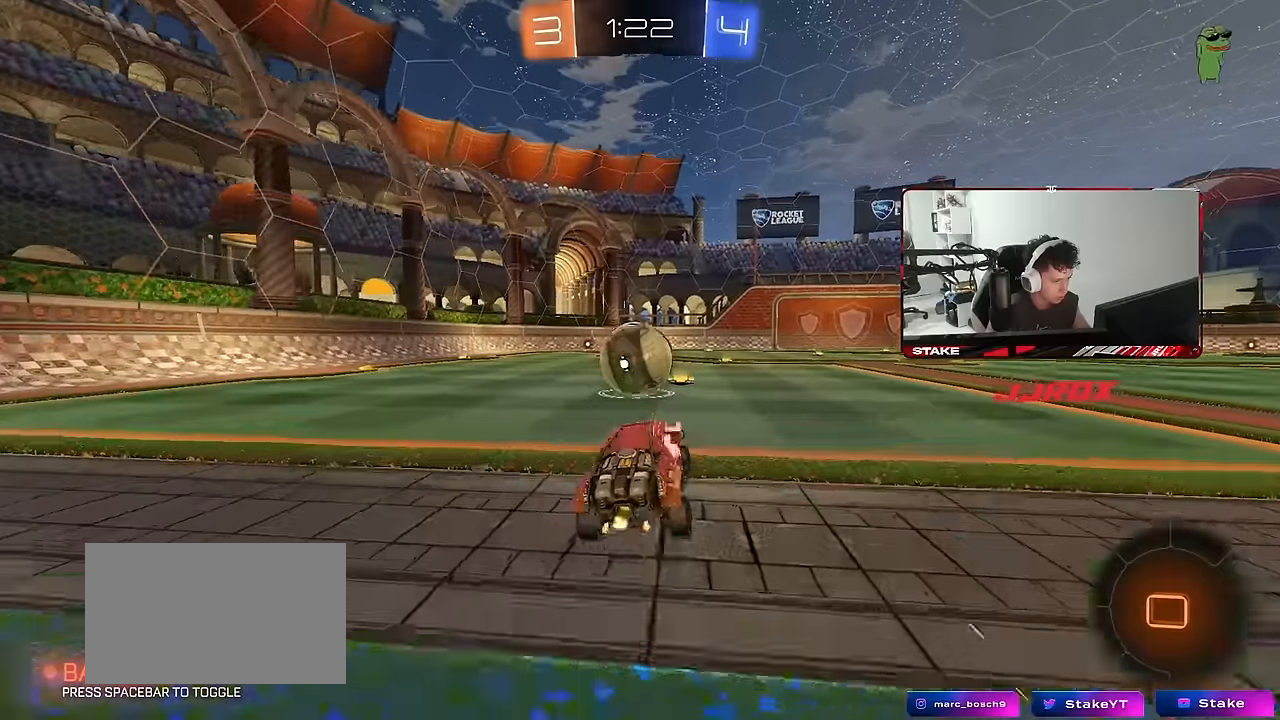
{"keys": ["d", "s", "shift"], "mouse": ["right"], "mouse_move": "still", "events": [[34, "w", "down"], [84, "a", "down"], [134, "mouse_right", "down"], [217, "mouse_right", "up"], [217, "w", "up"], [317, "a", "up"], [317, "mouse_left", "up"], [367, "d", "down"], [367, "shift", "down"], [367, "w", "down"], [417, "mouse_right", "down"], [500, "s", "down"], [500, "w", "up"]]}
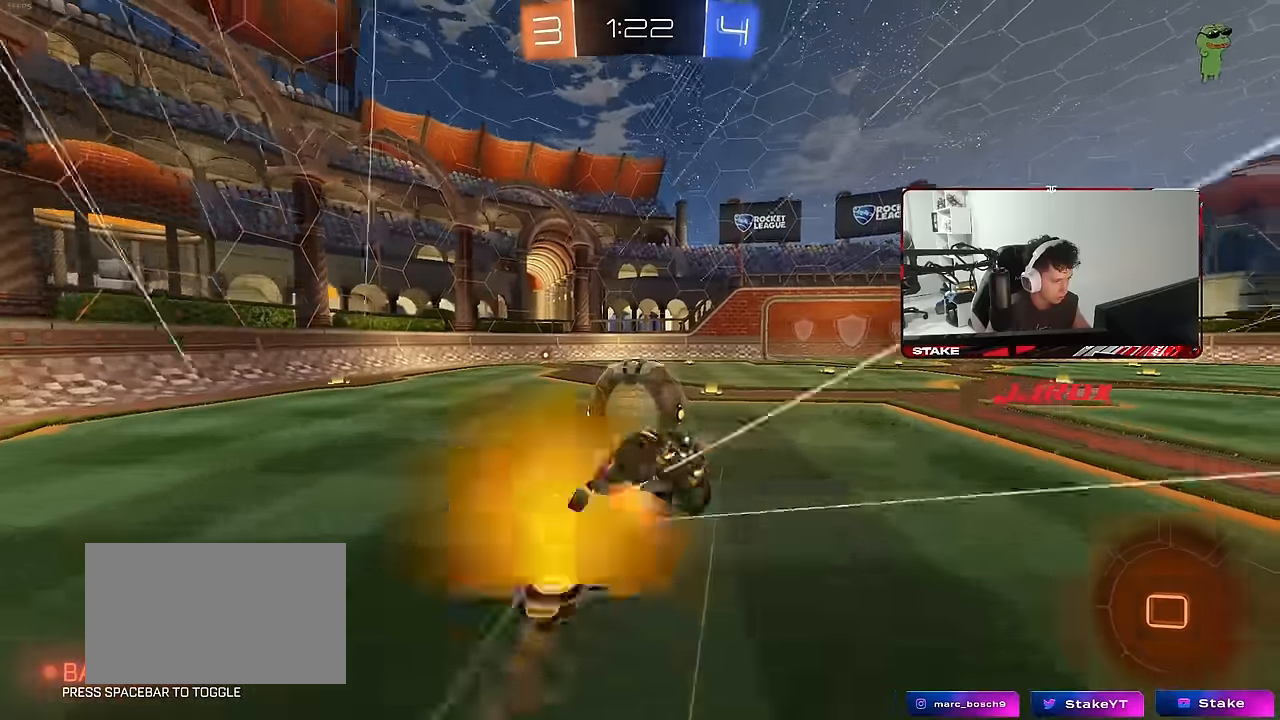
{"keys": ["d", "shift"], "mouse": [], "mouse_move": "still", "events": [[50, "mouse_left", "down"], [100, "mouse_right", "up"], [150, "mouse_left", "up"], [334, "s", "up"]]}
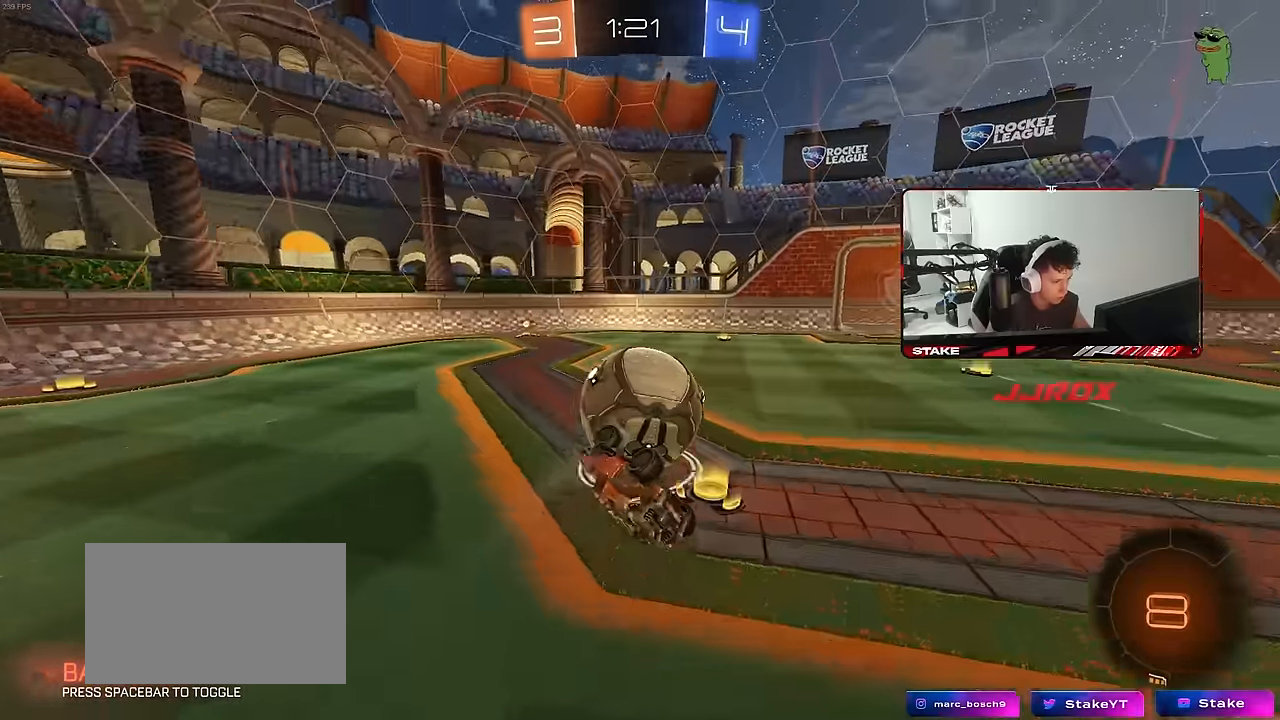
{"keys": ["a", "w"], "mouse": [], "mouse_move": "still", "events": [[67, "s", "down"], [117, "shift", "up"], [300, "d", "up"], [300, "s", "up"], [400, "a", "down"], [450, "w", "down"]]}
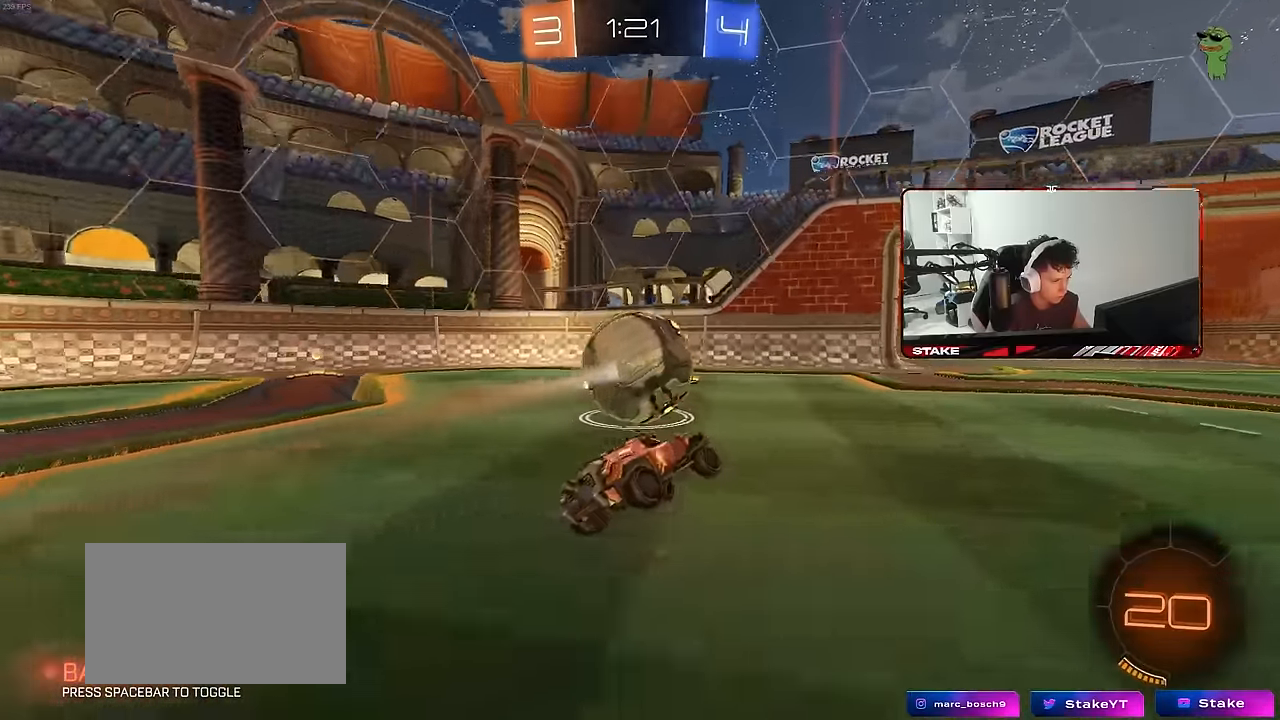
{"keys": [], "mouse": [], "mouse_move": "still", "events": [[234, "a", "up"], [234, "d", "down"], [284, "d", "up"], [317, "a", "down"], [467, "a", "up"], [467, "w", "up"]]}
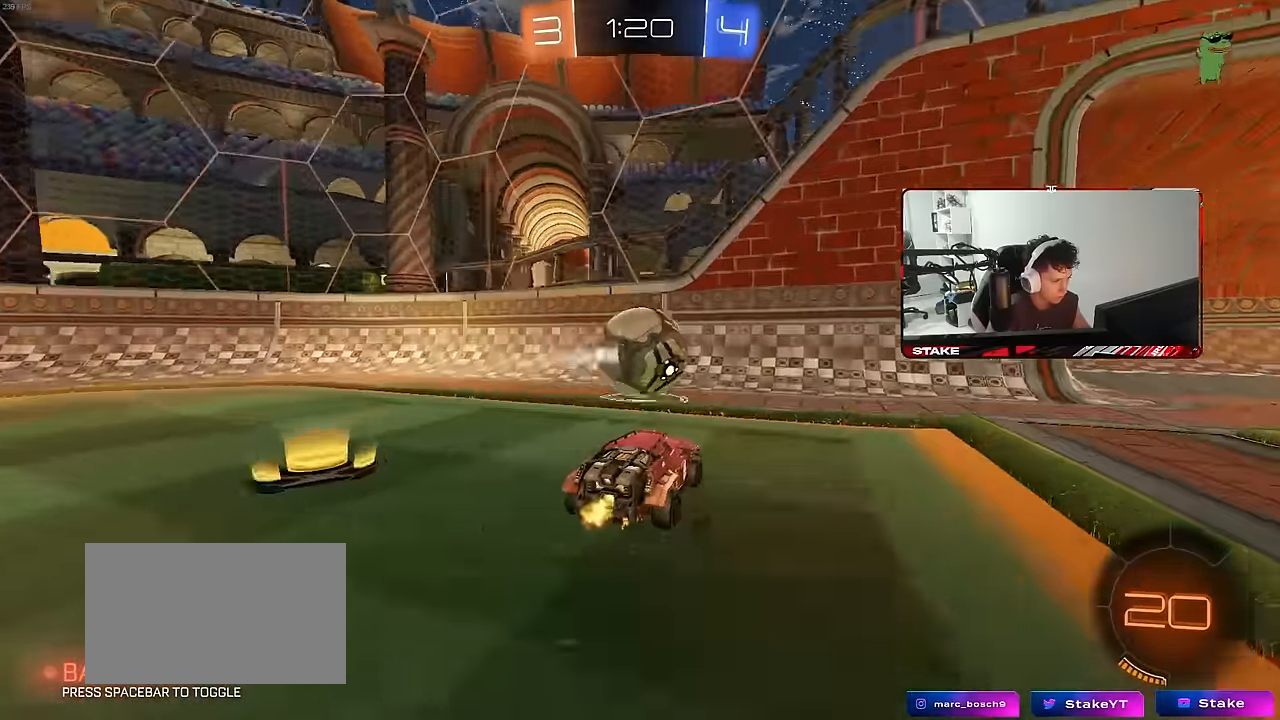
{"keys": ["w"], "mouse": [], "mouse_move": "still", "events": [[17, "w", "down"], [50, "d", "down"], [200, "d", "up"]]}
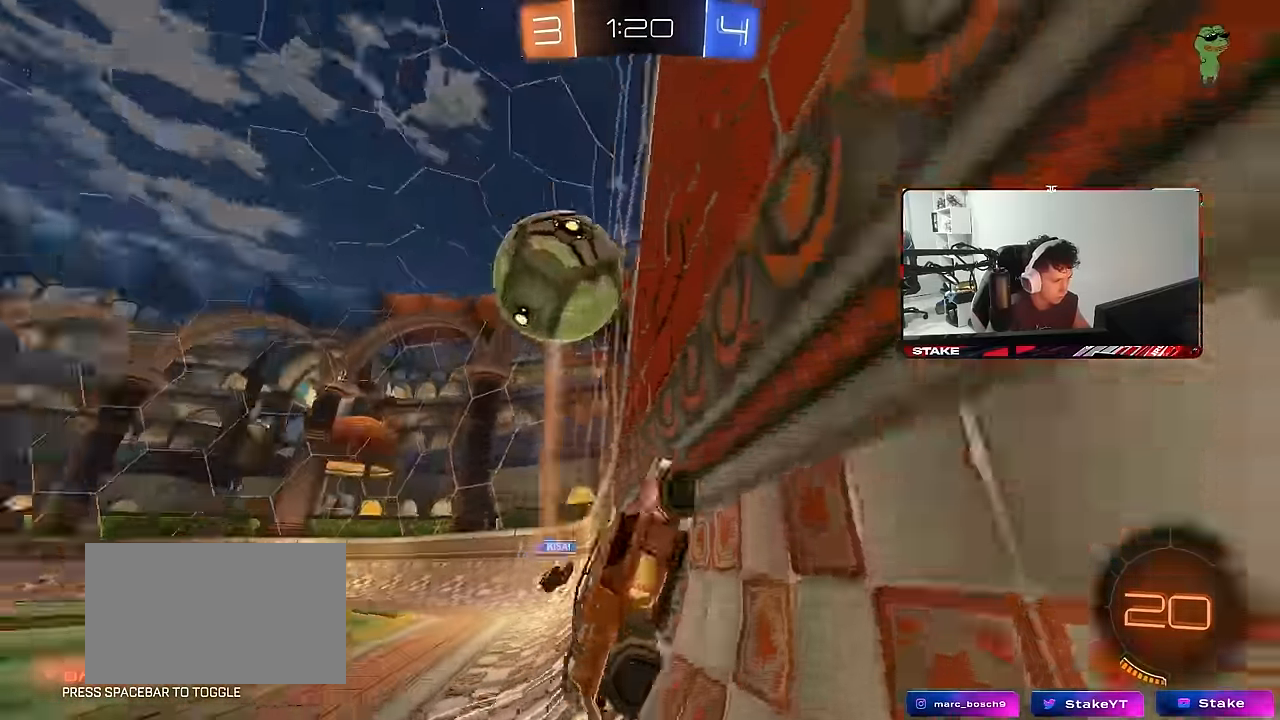
{"keys": ["a", "s"], "mouse": [], "mouse_move": "still", "events": [[300, "a", "down"], [400, "a", "up"], [400, "w", "up"], [450, "s", "down"], [484, "a", "down"]]}
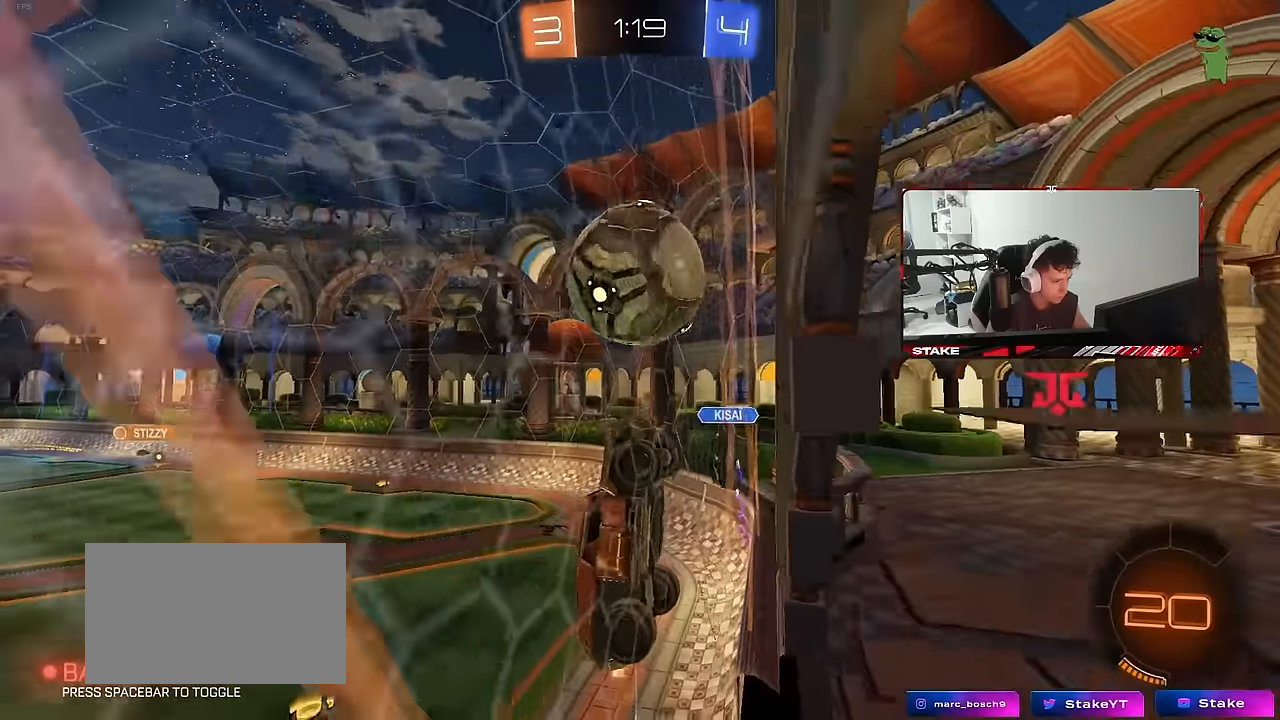
{"keys": ["d", "w"], "mouse": [], "mouse_move": "still", "events": [[34, "a", "up"], [184, "s", "up"], [317, "w", "down"], [417, "d", "down"]]}
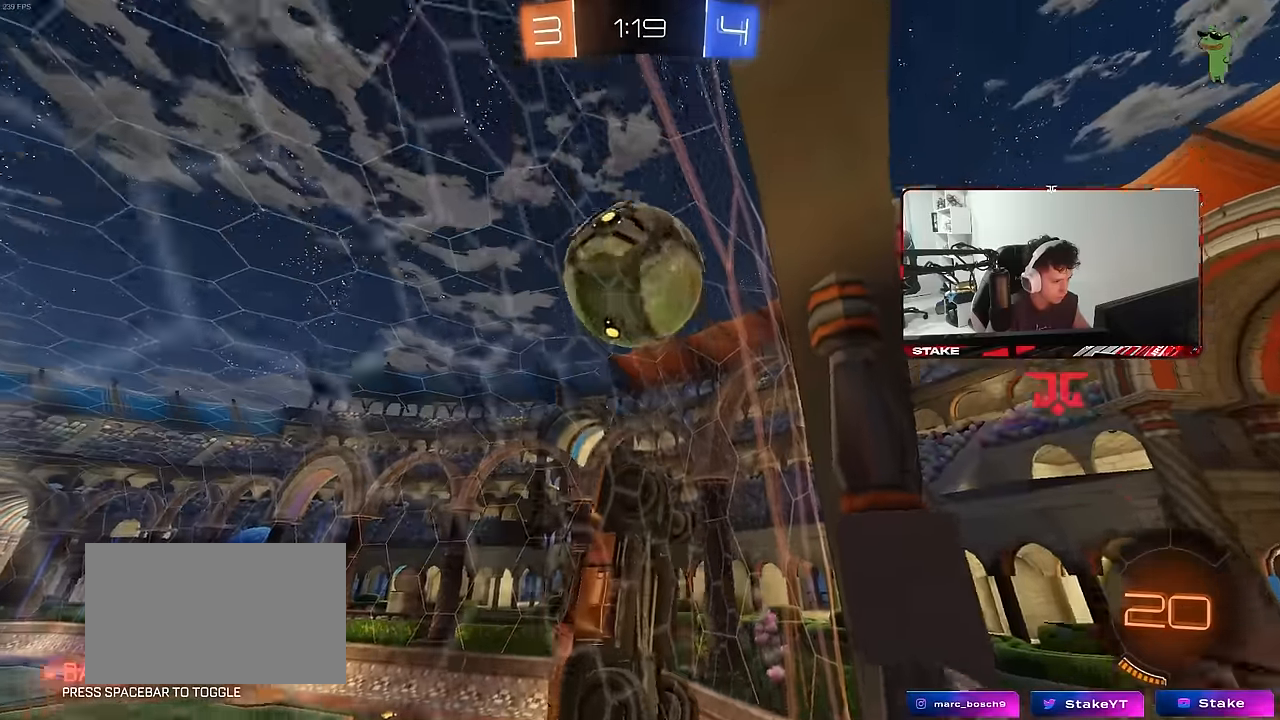
{"keys": ["a", "w"], "mouse": [], "mouse_move": "still", "events": [[17, "d", "up"], [484, "a", "down"]]}
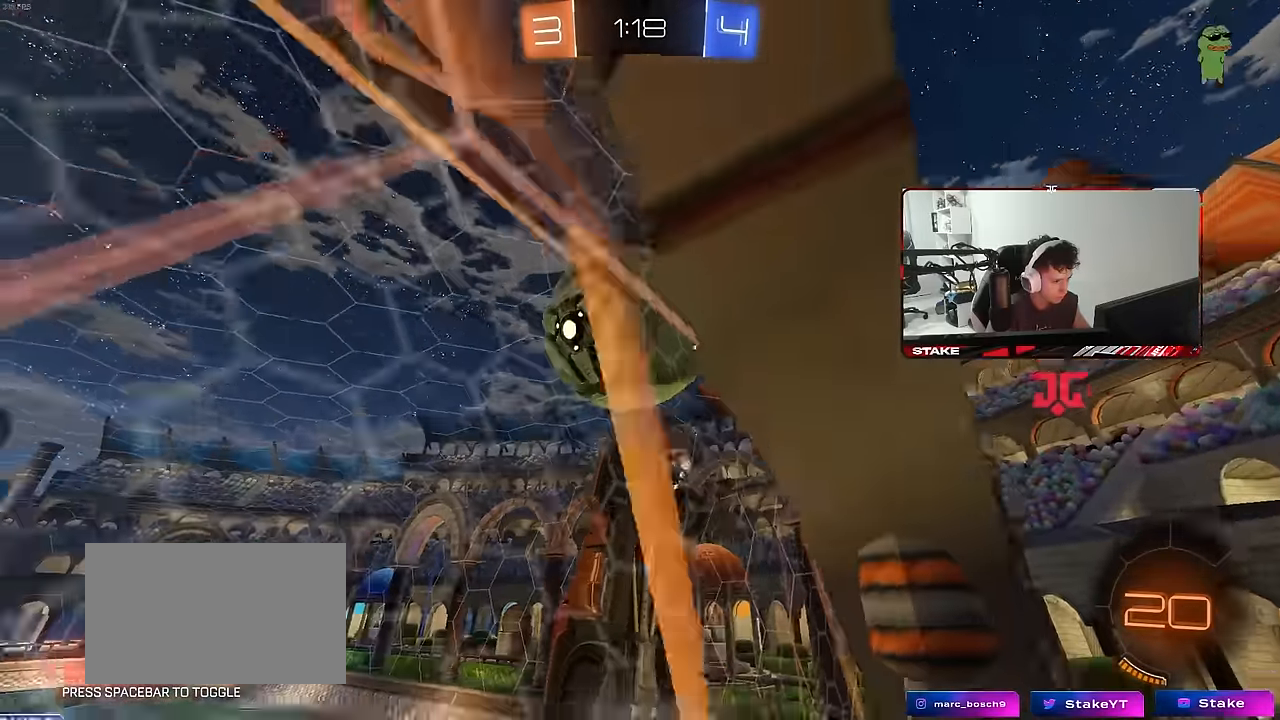
{"keys": ["a", "s", "shift"], "mouse": [], "mouse_move": "still", "events": [[167, "a", "up"], [167, "w", "up"], [250, "mouse_right", "down"], [250, "s", "down"], [300, "d", "down"], [450, "mouse_right", "up"], [484, "a", "down"], [484, "d", "up"], [484, "shift", "down"]]}
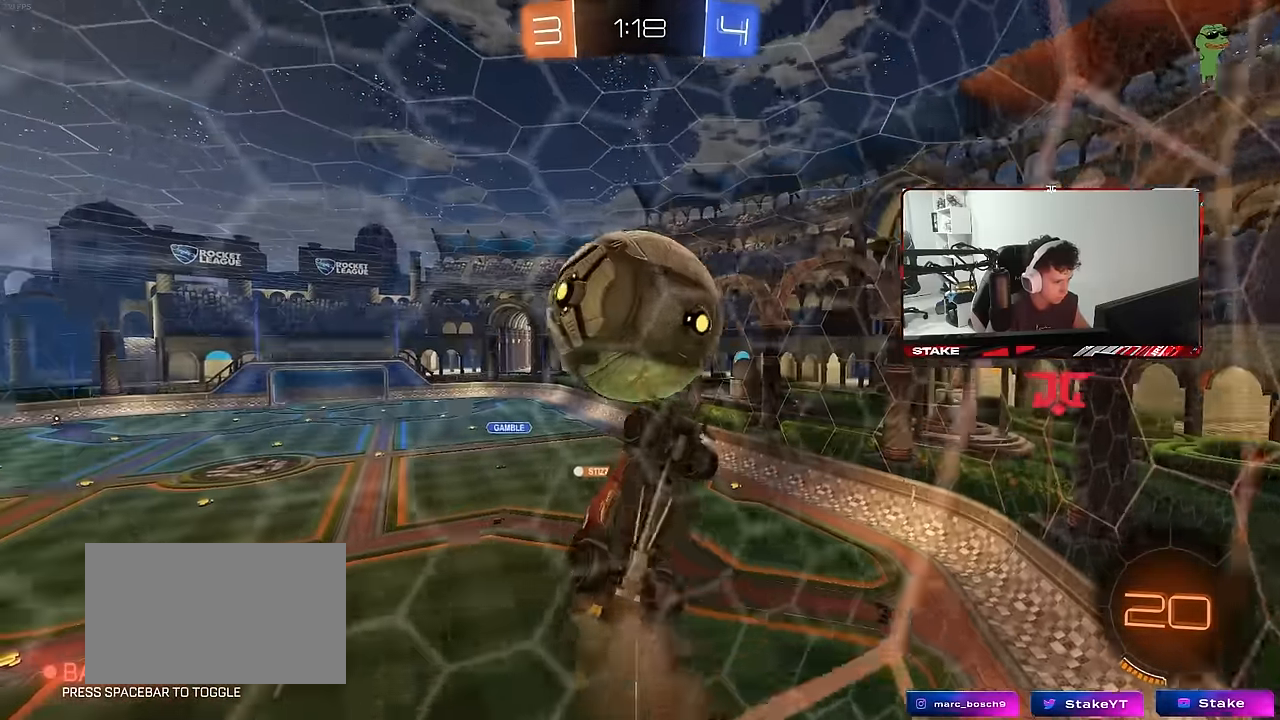
{"keys": ["a", "shift"], "mouse": [], "mouse_move": "still", "events": [[184, "s", "up"], [267, "w", "down"], [367, "w", "up"]]}